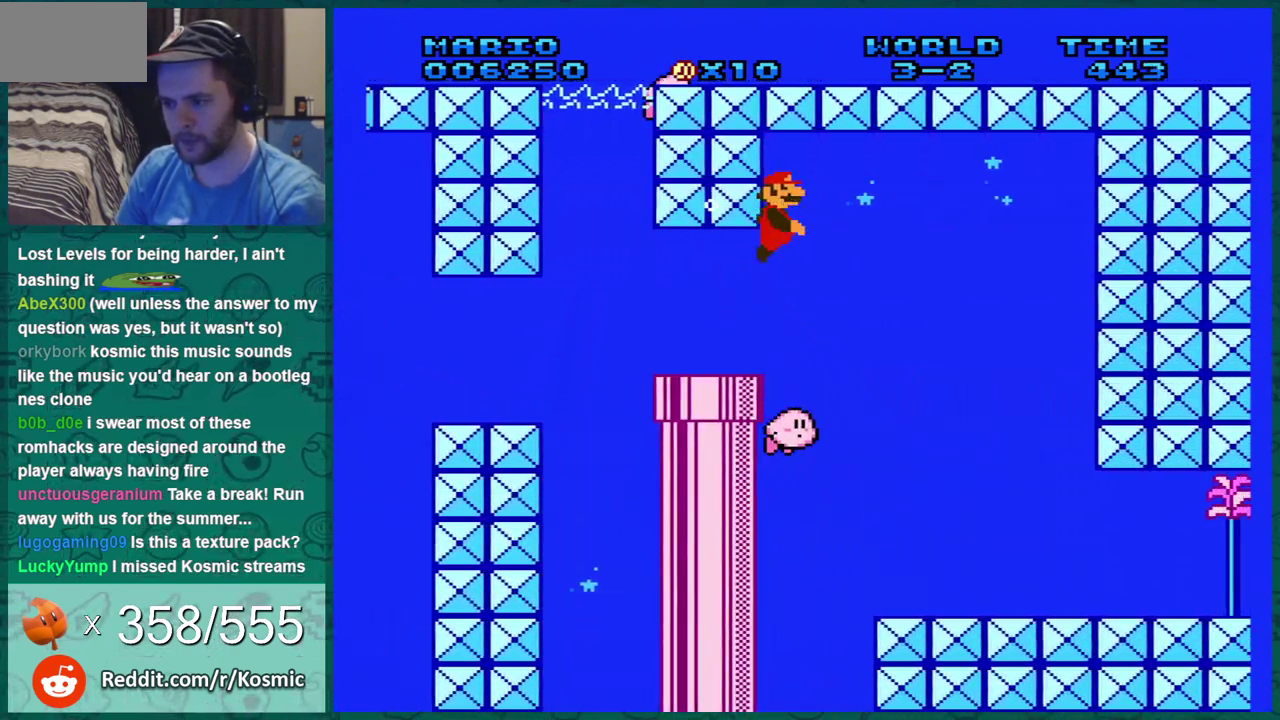
Gameplay with a controller (Nintendo layout); each line is a JSON object with the inputs held at the frame after it (dt_ms = milliseconds from this image to that frame). "events" lists button and stick changes between this image and that frame as [ms after this image, input, new state], when the widget could be followed in between. Not read: L3 R3.
{"dt_ms": 300, "buttons": ["DPAD_DOWN", "DPAD_RIGHT"], "events": []}
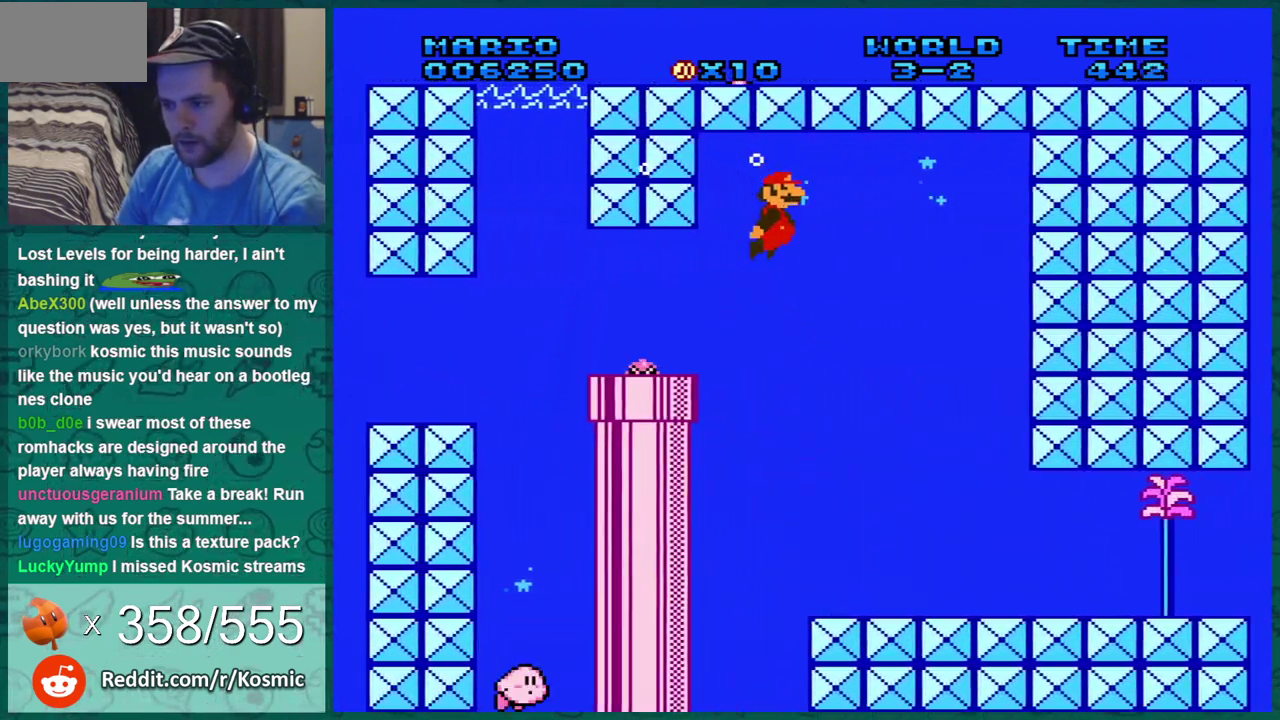
{"dt_ms": 501, "buttons": ["DPAD_DOWN", "DPAD_LEFT"], "events": [[351, "DPAD_RIGHT", "up"], [384, "DPAD_LEFT", "down"]]}
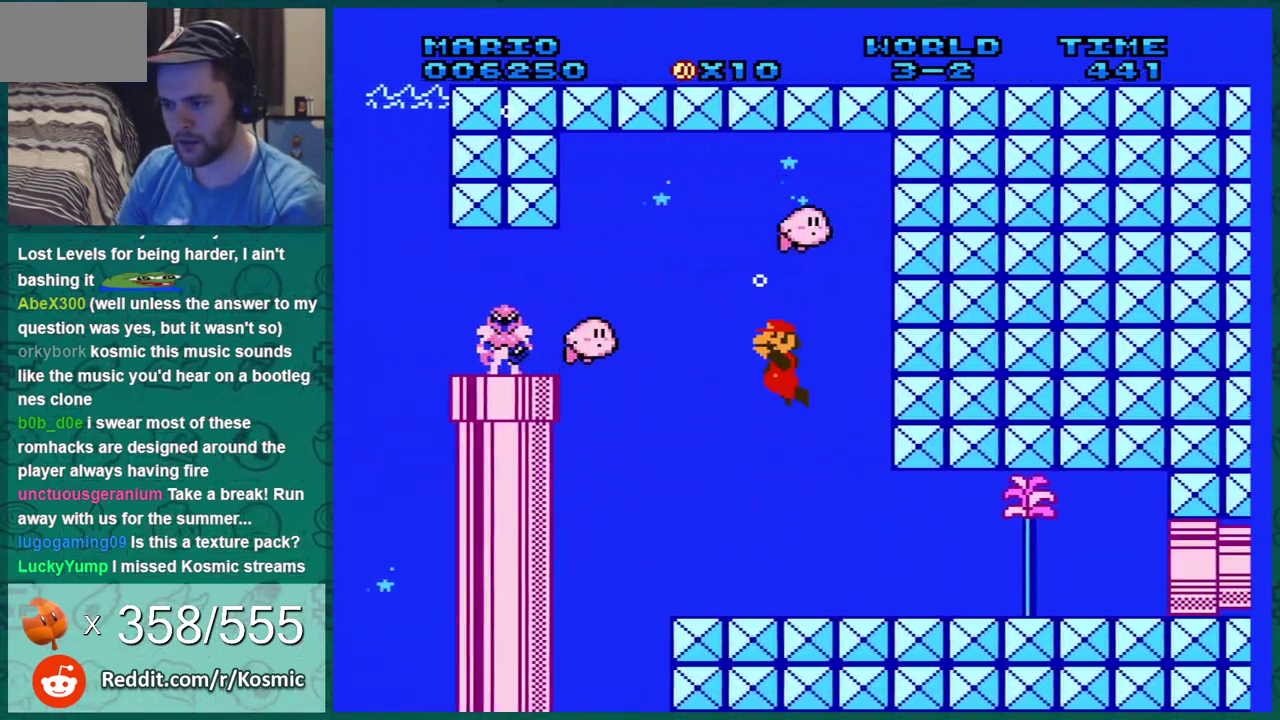
{"dt_ms": 500, "buttons": ["A", "DPAD_DOWN", "DPAD_RIGHT"], "events": [[133, "DPAD_LEFT", "up"], [200, "DPAD_RIGHT", "down"], [434, "A", "down"]]}
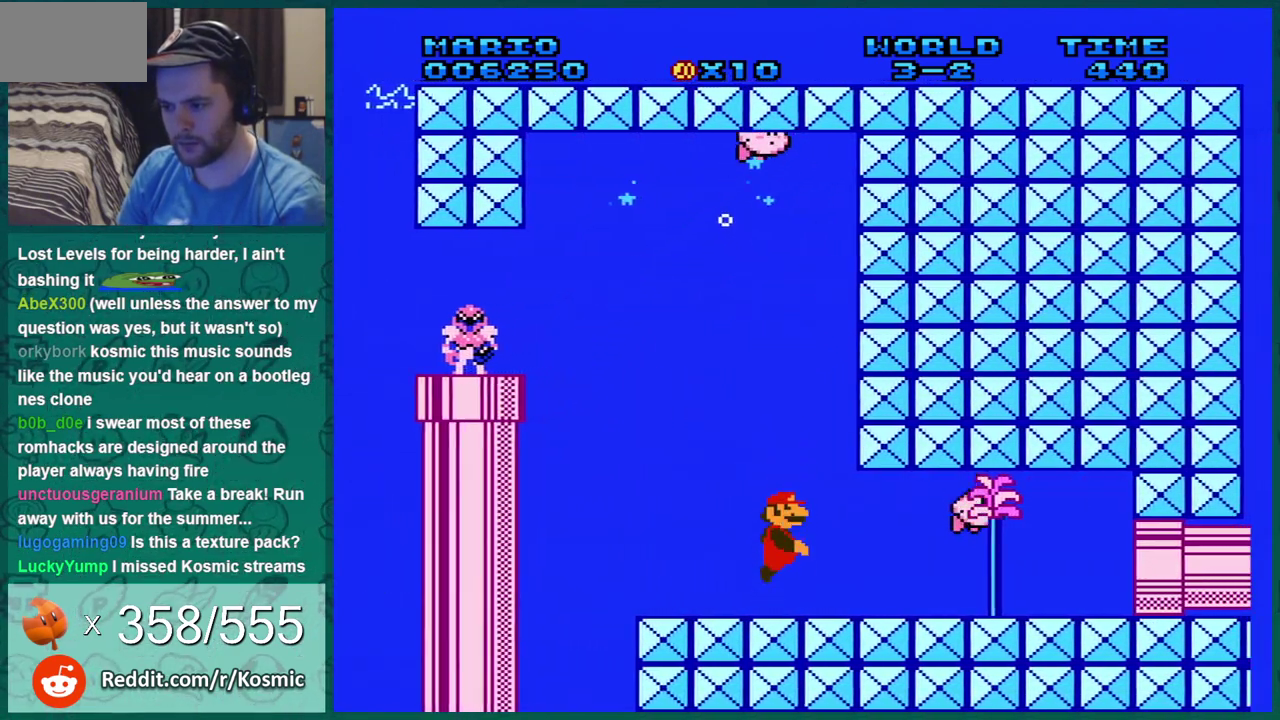
{"dt_ms": 601, "buttons": ["DPAD_DOWN", "DPAD_RIGHT"], "events": [[67, "A", "up"], [467, "A", "down"], [534, "A", "up"]]}
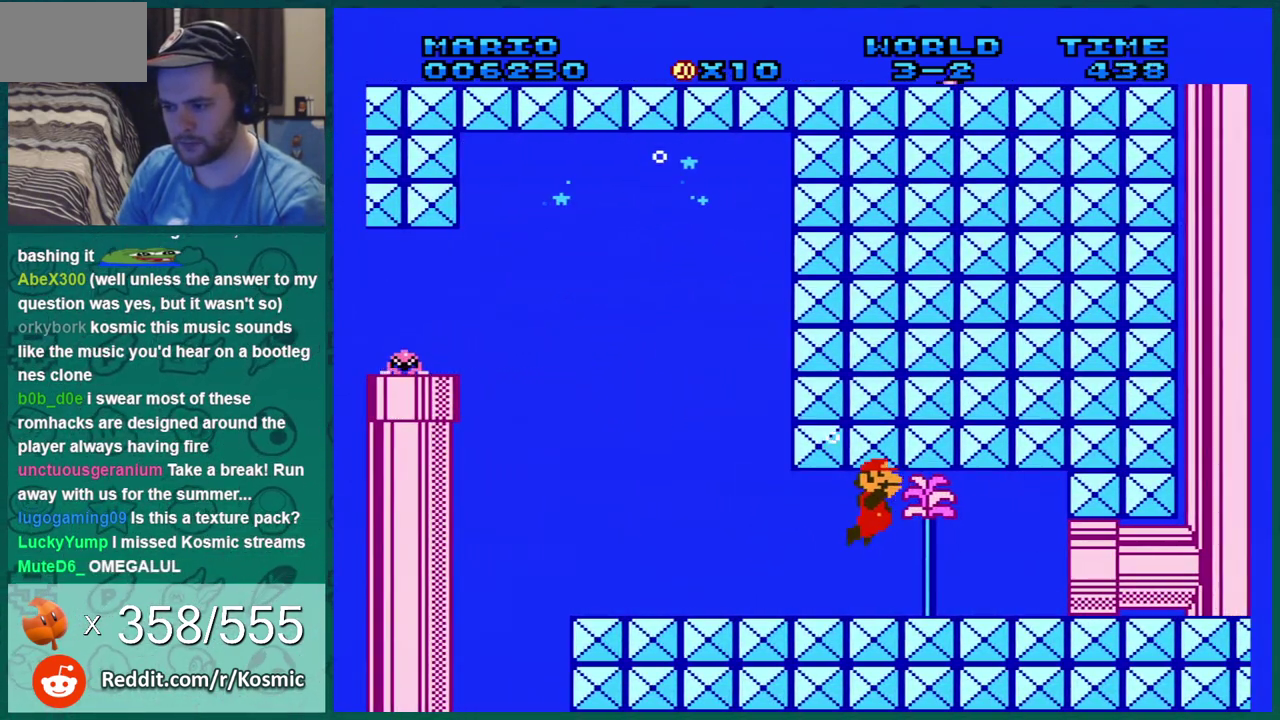
{"dt_ms": 400, "buttons": ["DPAD_DOWN", "DPAD_RIGHT"], "events": []}
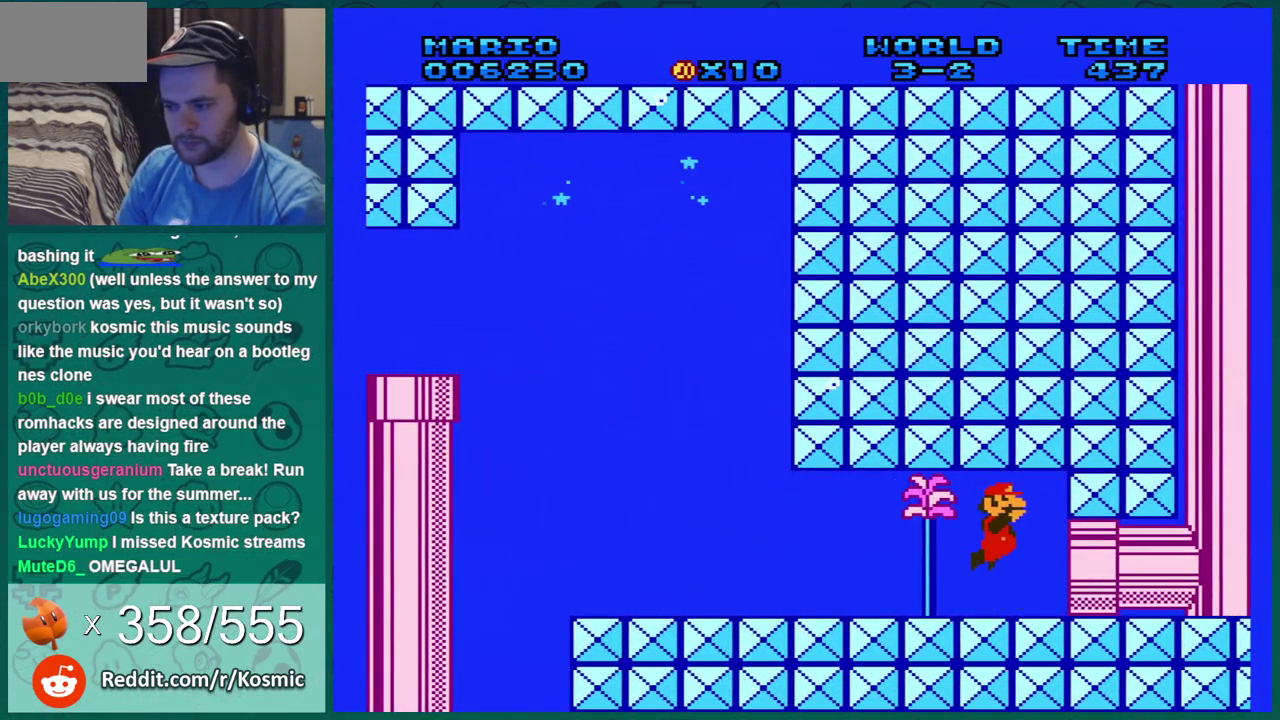
{"dt_ms": 701, "buttons": [], "events": [[150, "DPAD_DOWN", "up"], [451, "A", "down"], [534, "A", "up"], [601, "A", "down"], [634, "DPAD_RIGHT", "up"], [651, "A", "up"]]}
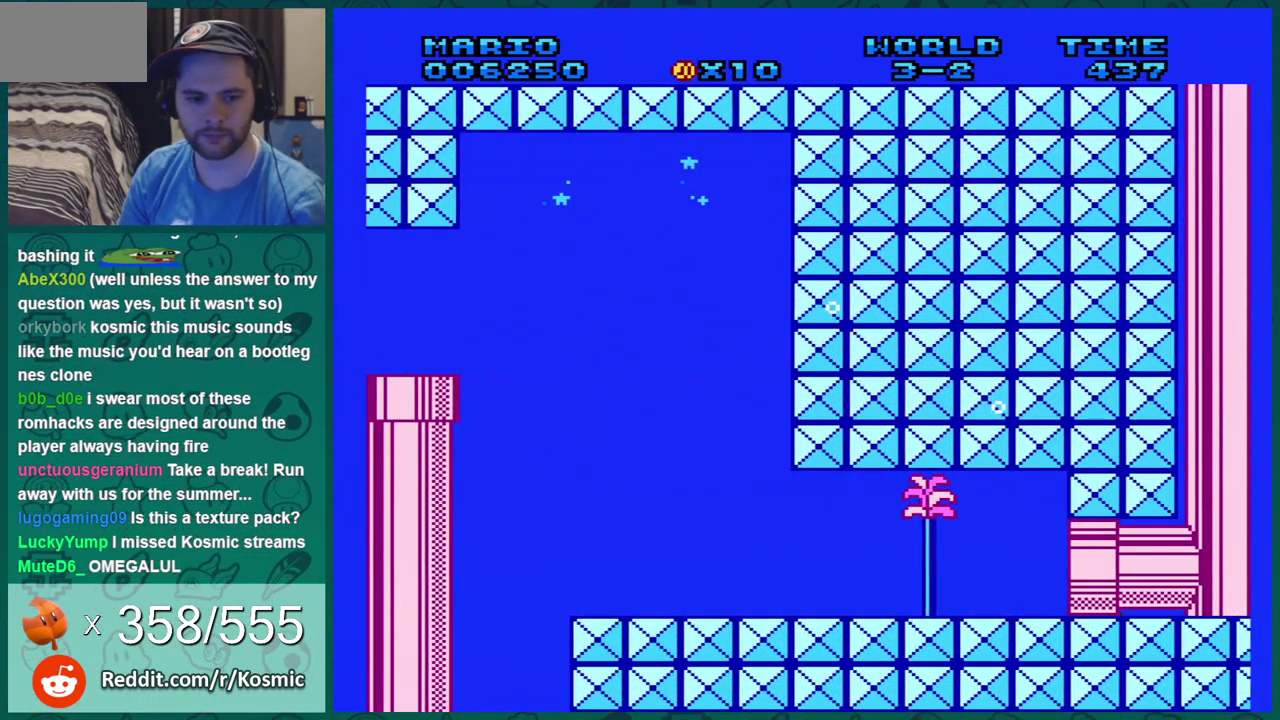
{"dt_ms": 400, "buttons": ["B", "DPAD_RIGHT"], "events": [[17, "A", "down"], [234, "B", "down"], [267, "A", "up"], [384, "DPAD_RIGHT", "down"]]}
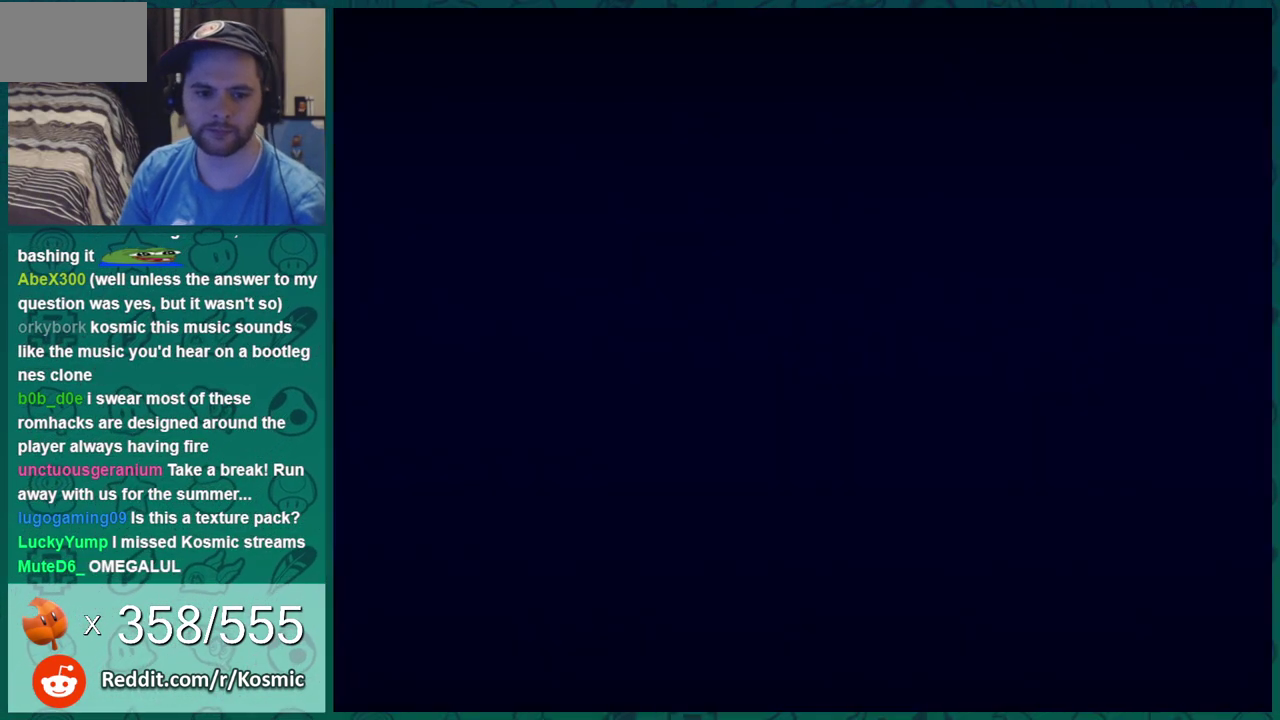
{"dt_ms": 384, "buttons": ["B", "DPAD_RIGHT"], "events": []}
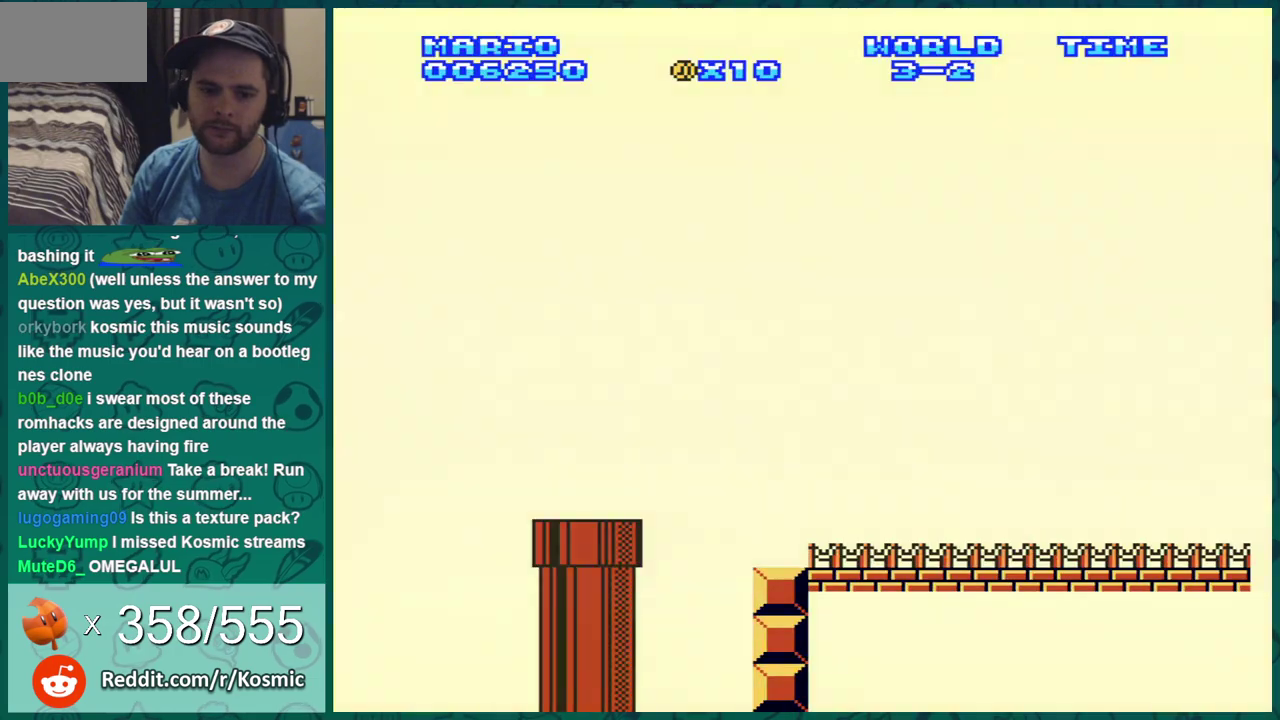
{"dt_ms": 501, "buttons": ["B", "DPAD_RIGHT"], "events": []}
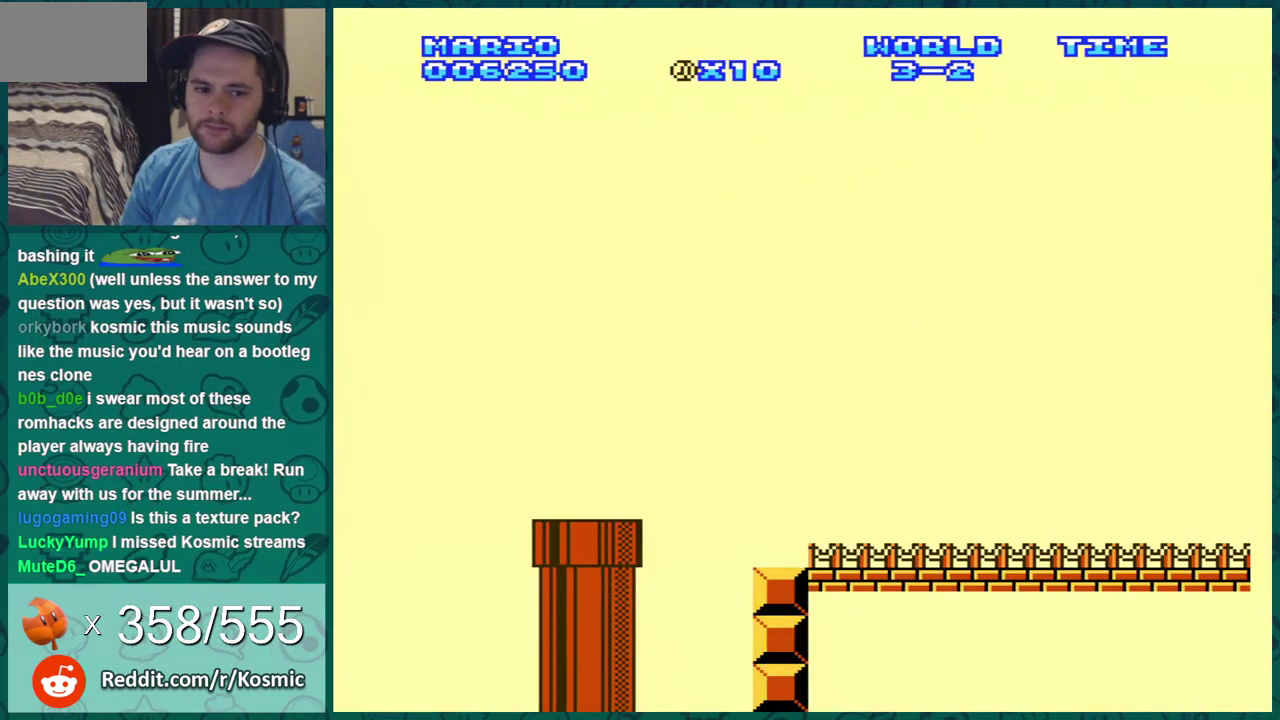
{"dt_ms": 500, "buttons": ["B", "DPAD_RIGHT"], "events": []}
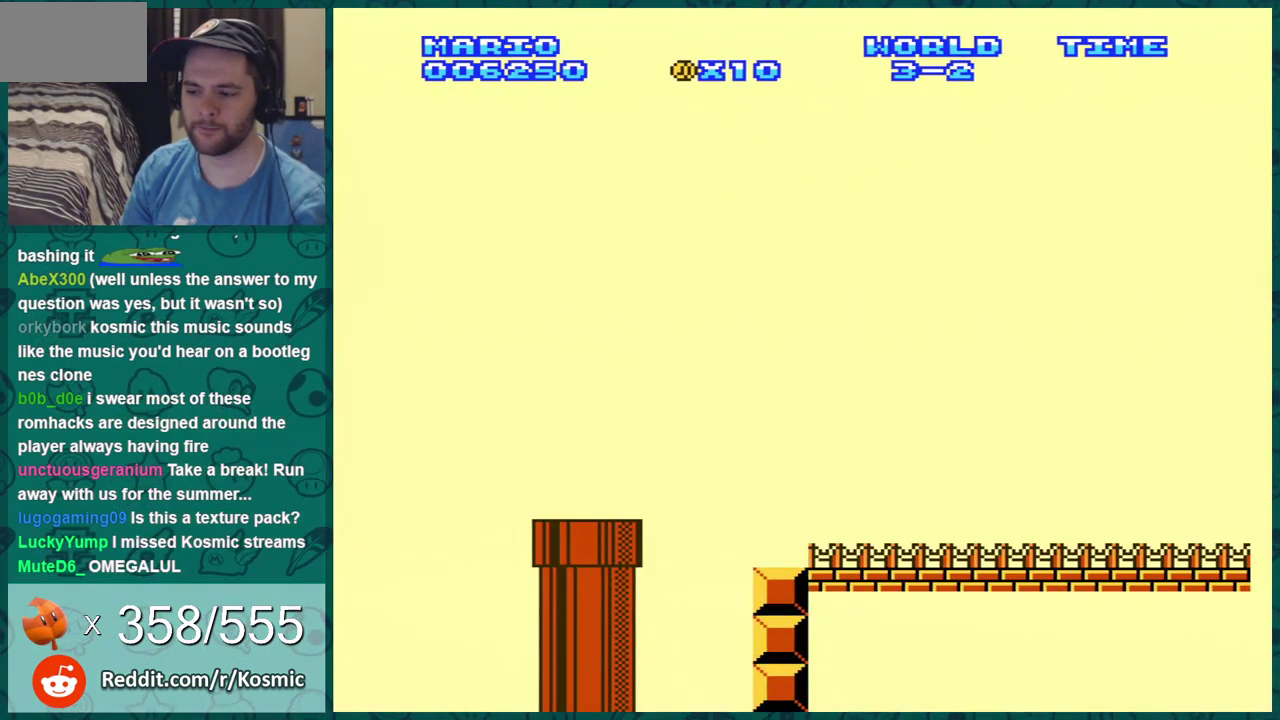
{"dt_ms": 501, "buttons": ["B", "DPAD_RIGHT"], "events": []}
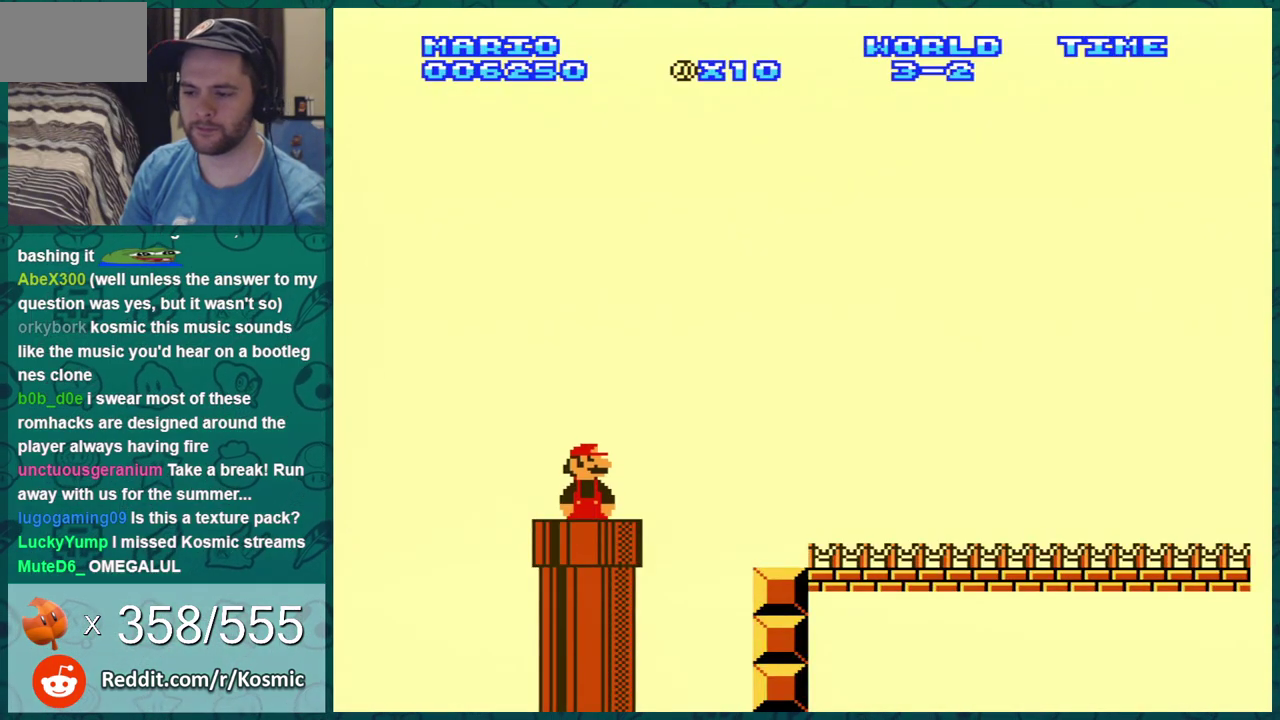
{"dt_ms": 500, "buttons": ["A", "B", "DPAD_RIGHT"], "events": [[350, "A", "down"]]}
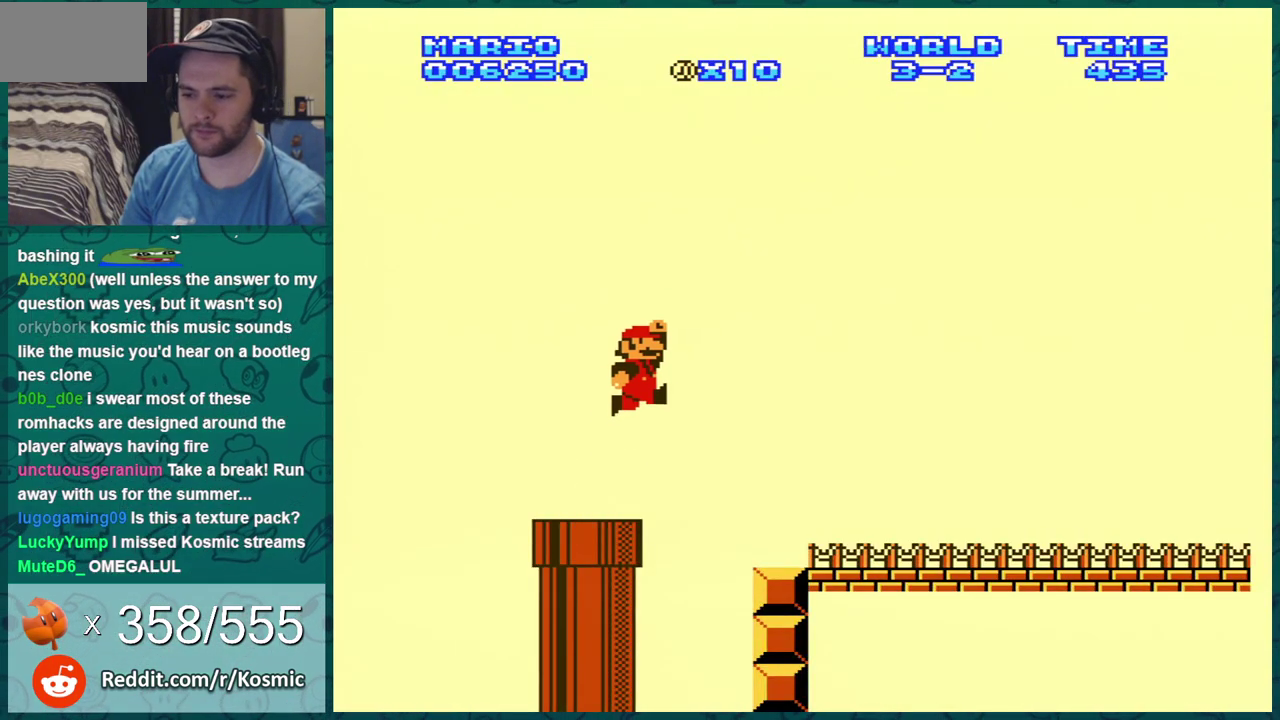
{"dt_ms": 501, "buttons": ["B", "DPAD_RIGHT"], "events": [[100, "A", "up"]]}
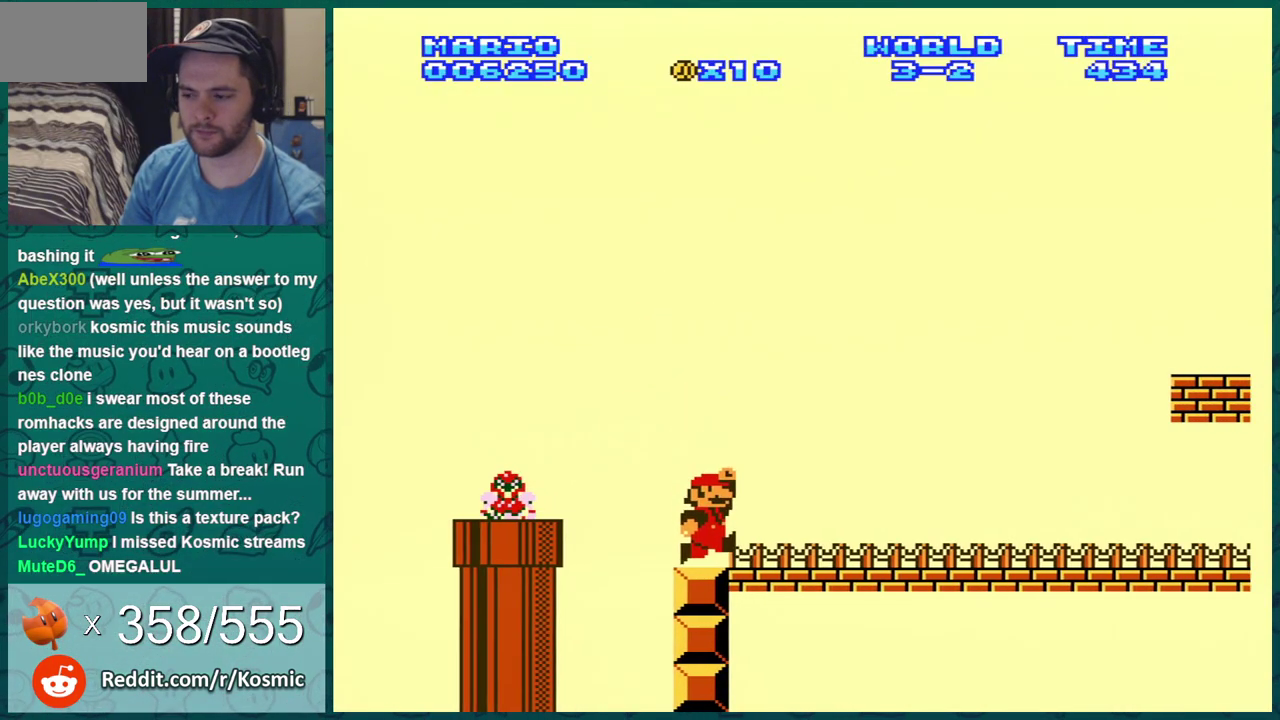
{"dt_ms": 500, "buttons": ["B", "DPAD_RIGHT"], "events": []}
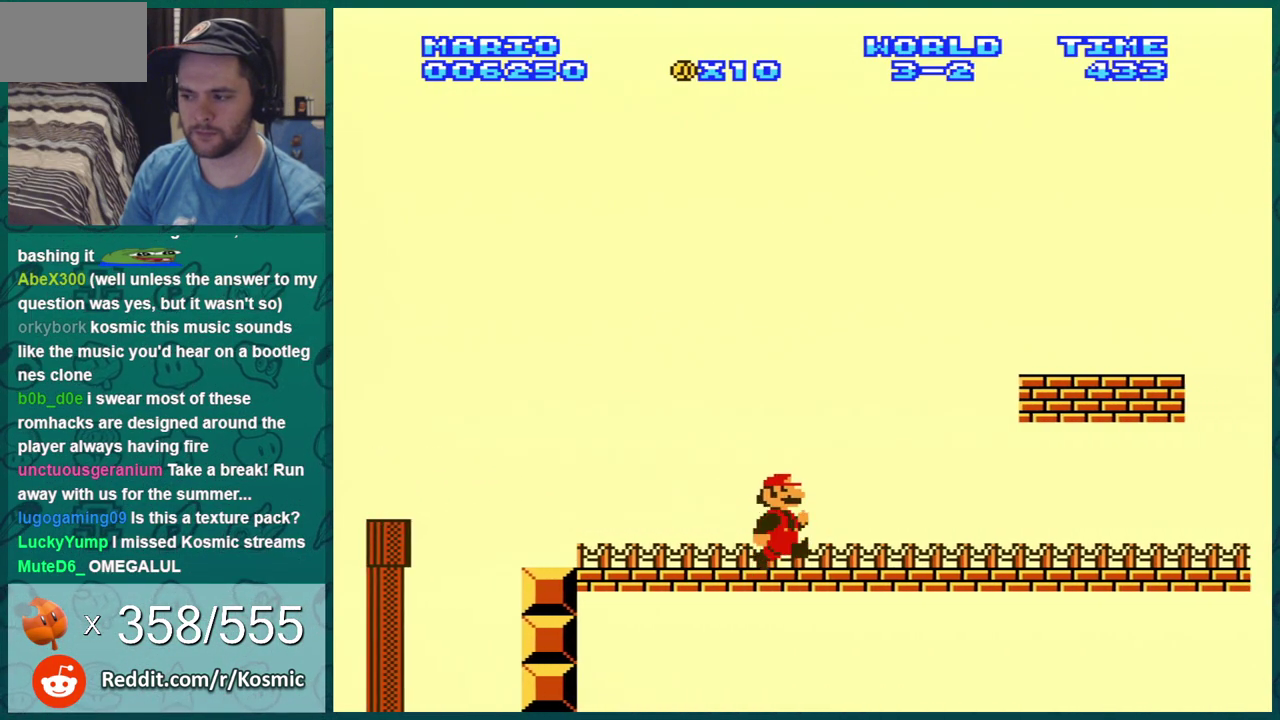
{"dt_ms": 501, "buttons": ["B", "DPAD_LEFT"], "events": [[484, "DPAD_LEFT", "down"], [484, "DPAD_RIGHT", "up"]]}
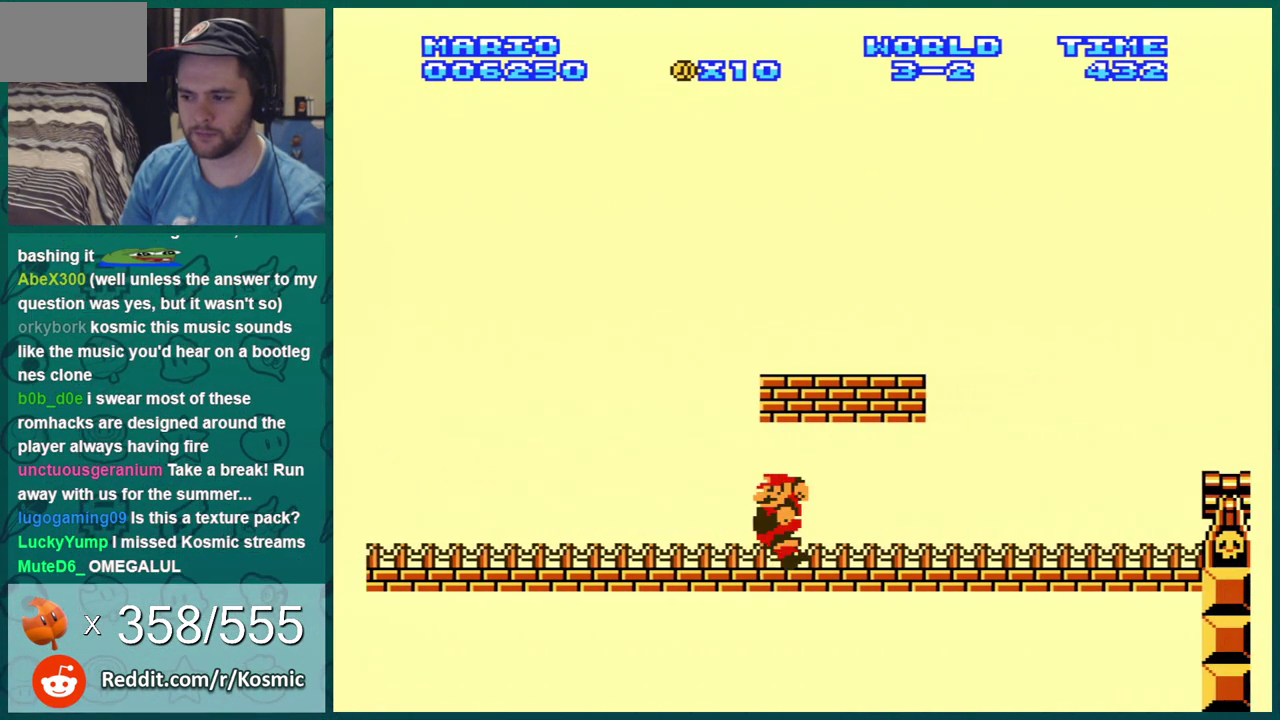
{"dt_ms": 300, "buttons": ["B", "DPAD_LEFT"], "events": [[100, "A", "down"], [133, "DPAD_LEFT", "up"], [183, "A", "up"], [216, "DPAD_LEFT", "down"]]}
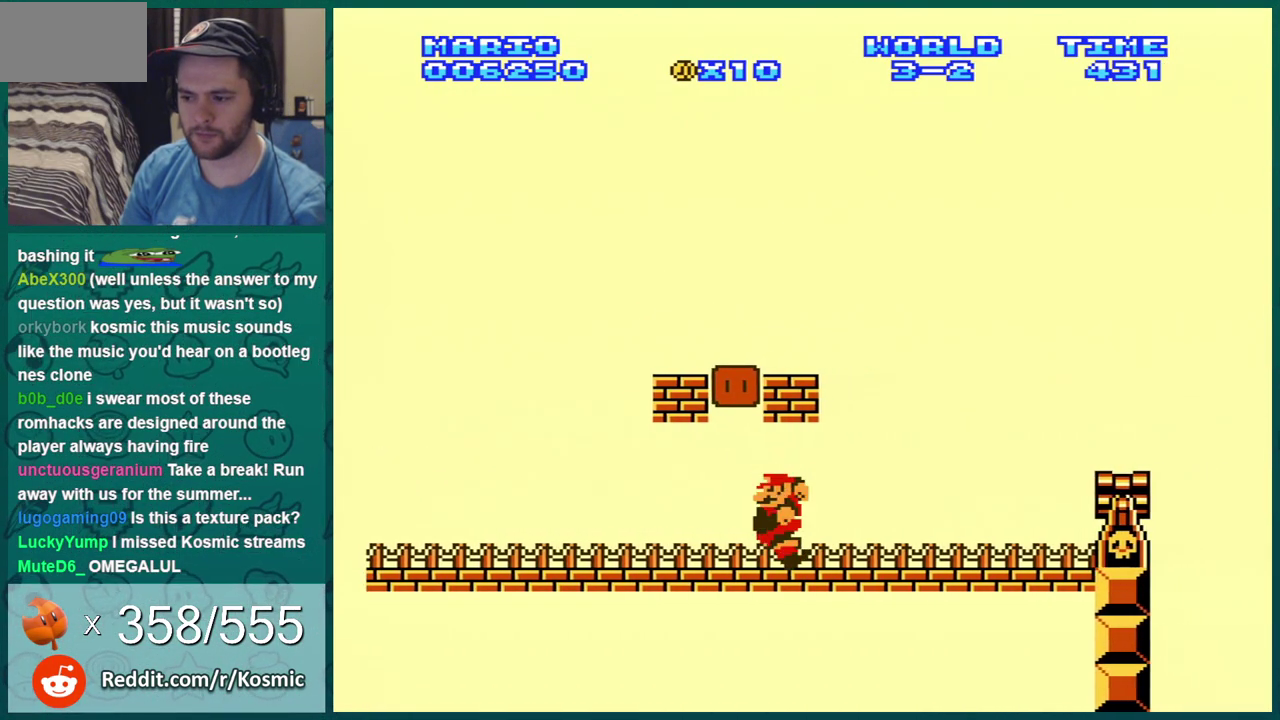
{"dt_ms": 300, "buttons": ["B"], "events": [[17, "A", "down"], [17, "DPAD_LEFT", "up"], [133, "A", "up"], [133, "DPAD_LEFT", "down"], [267, "DPAD_LEFT", "up"]]}
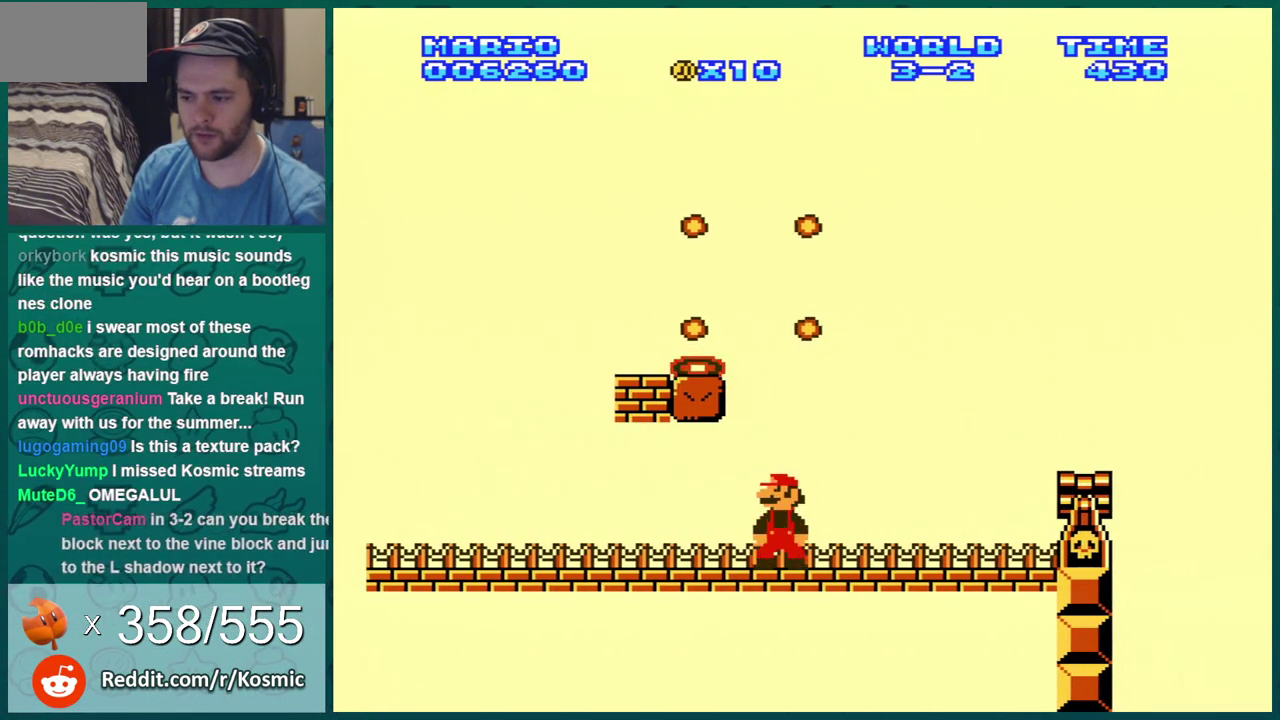
{"dt_ms": 401, "buttons": ["B"], "events": [[67, "A", "down"], [134, "DPAD_LEFT", "down"], [367, "DPAD_LEFT", "up"], [401, "A", "up"]]}
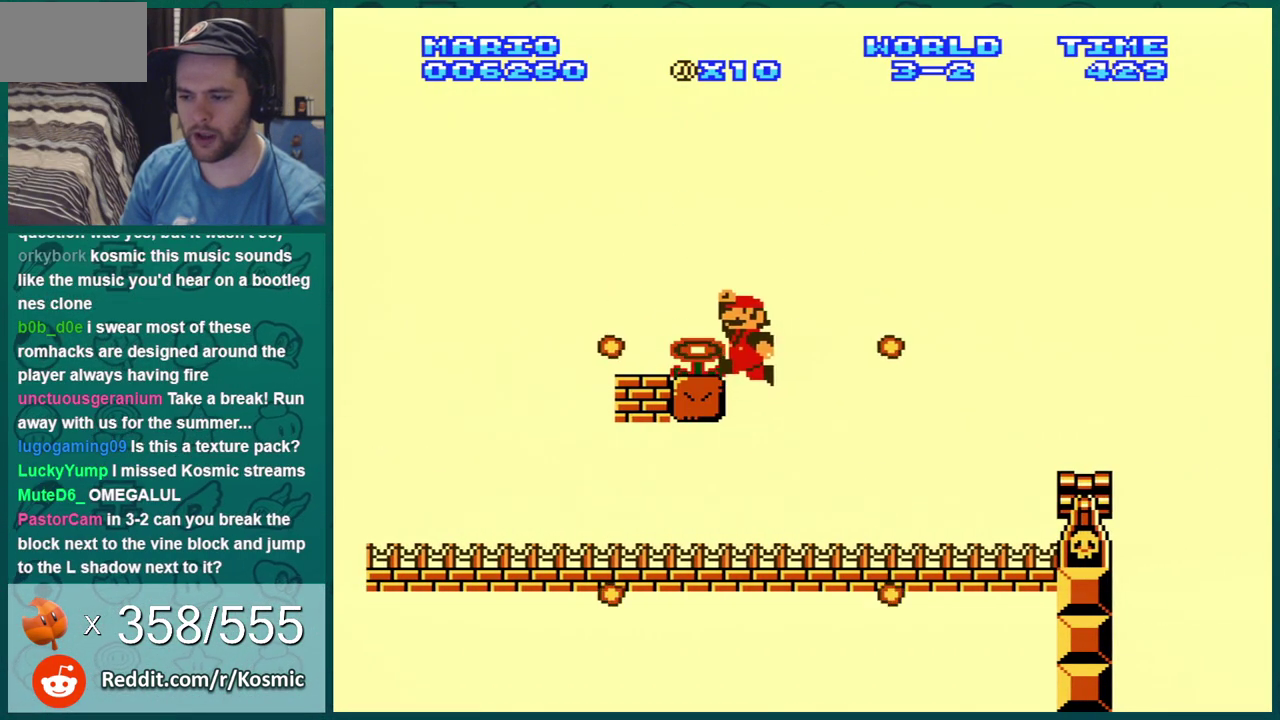
{"dt_ms": 500, "buttons": ["B"], "events": []}